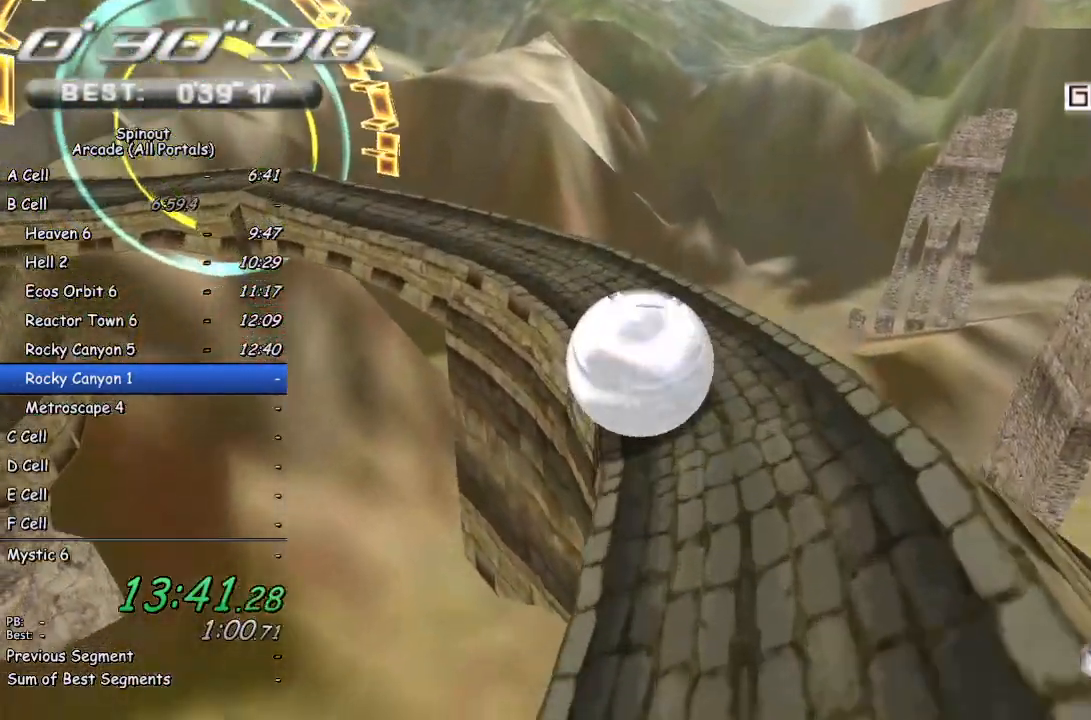
Gameplay with a controller (PlayStation layout); each line is a JSON object with the inputs held at the frame after it. "events" lists button and stick changes between this image and that frame as [ms after this image, input, new state], when the widget could be followed in between.
{"buttons": [], "left_stick": "up", "right_stick": "right", "events": [[17, "left_stick", "center"], [150, "left_stick", "up-right"], [167, "right_stick", "center"], [283, "left_stick", "up-left"], [383, "right_stick", "right"], [417, "left_stick", "up"]]}
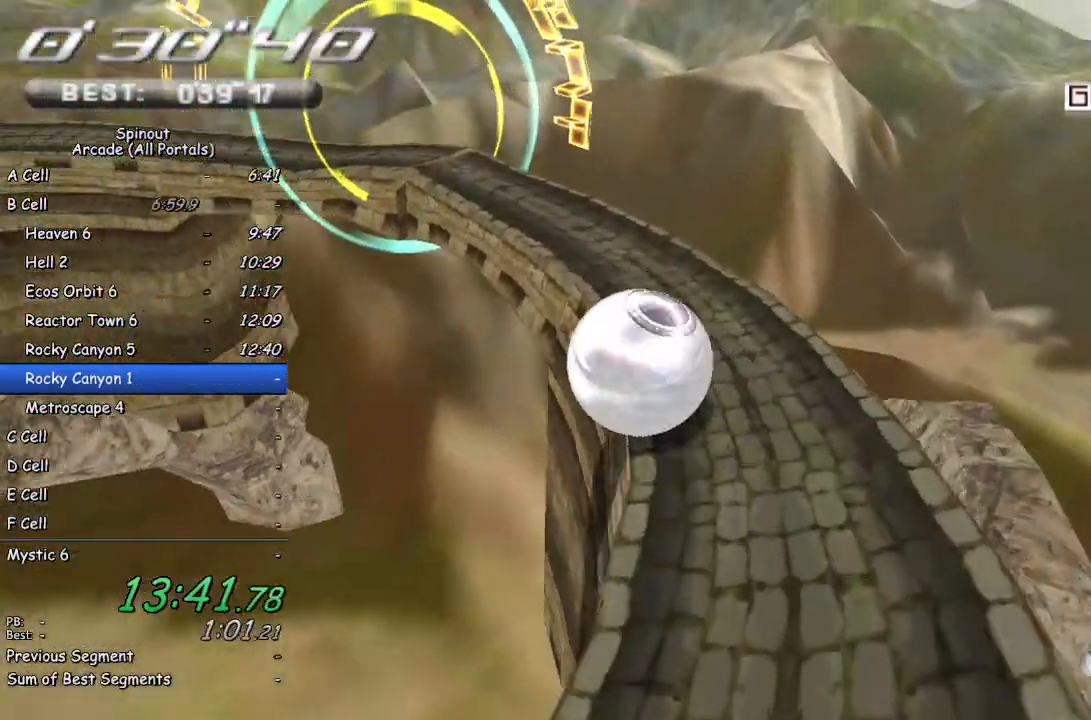
{"buttons": [], "left_stick": "down-left", "right_stick": "right", "events": [[33, "right_stick", "center"], [133, "left_stick", "left"], [250, "right_stick", "right"], [300, "left_stick", "center"], [400, "left_stick", "down-left"]]}
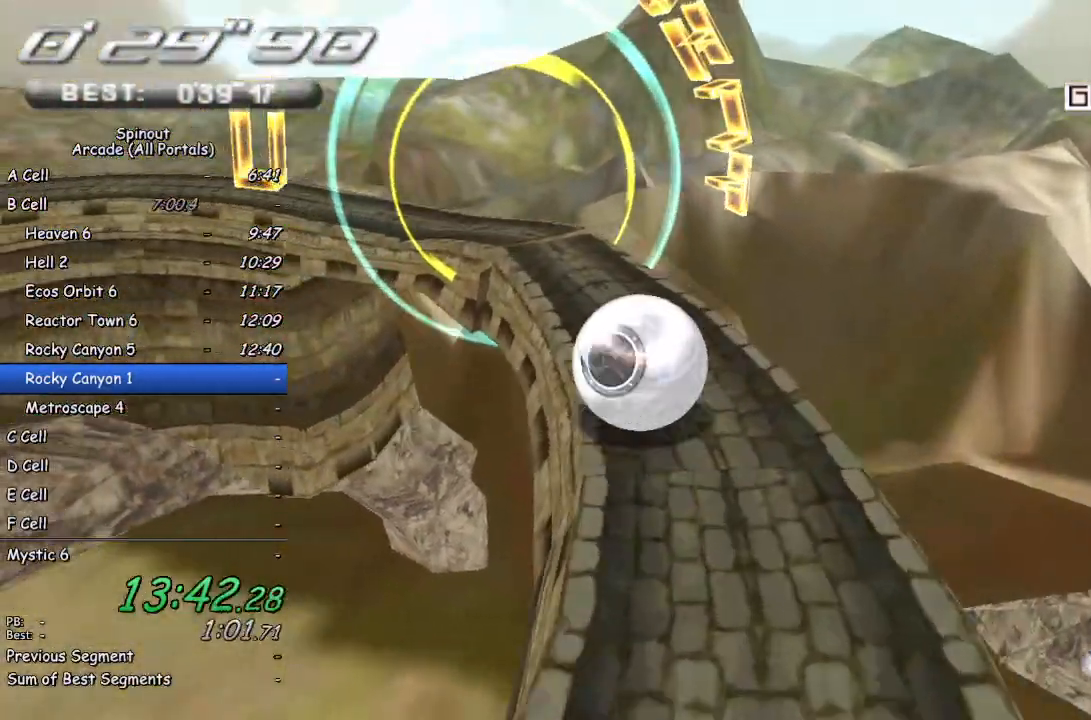
{"buttons": [], "left_stick": "down-left", "right_stick": "right", "events": [[50, "right_stick", "center"], [83, "left_stick", "up-left"], [167, "left_stick", "up"], [267, "right_stick", "right"], [400, "left_stick", "left"], [467, "left_stick", "down-left"]]}
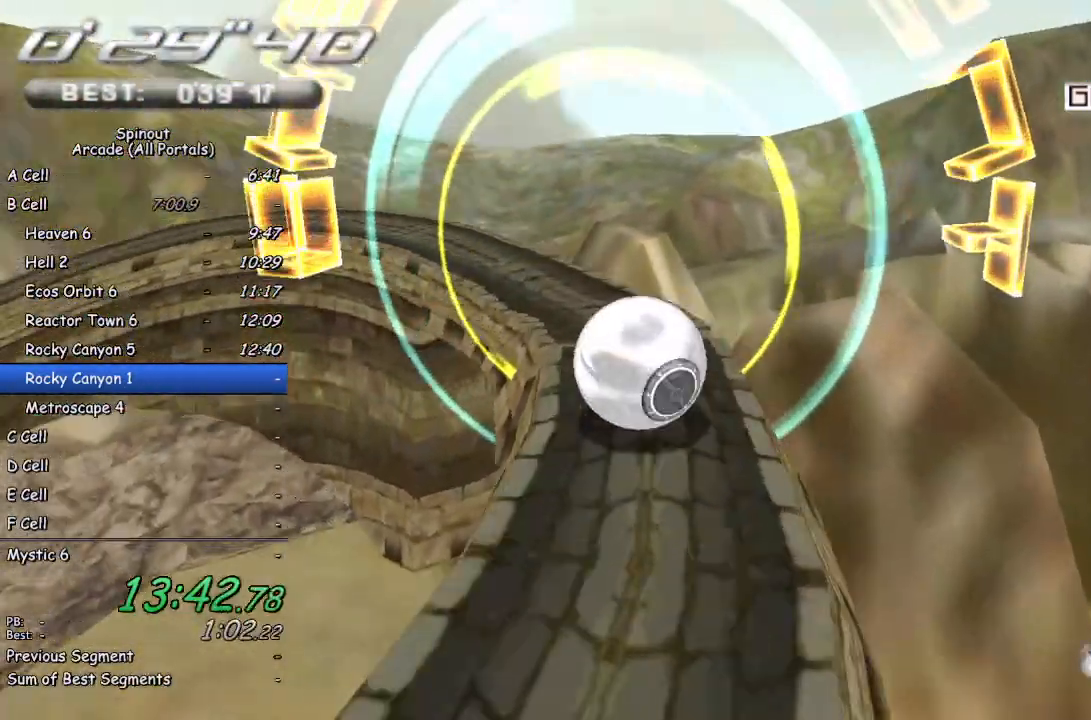
{"buttons": [], "left_stick": "down-left", "right_stick": "center", "events": [[350, "right_stick", "center"]]}
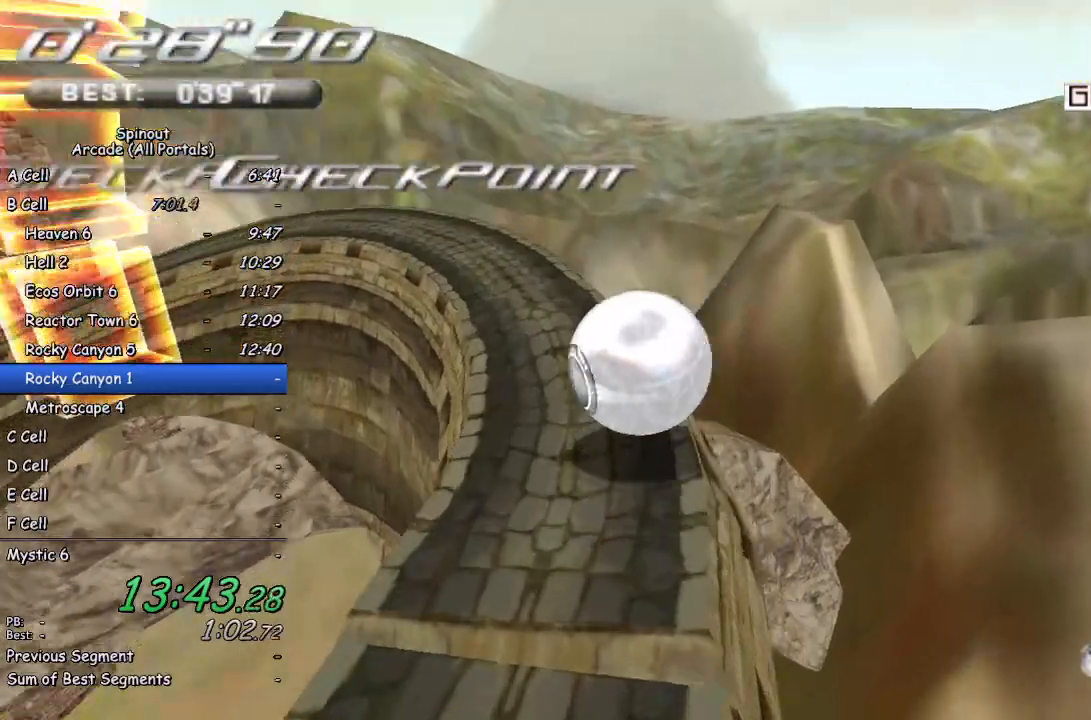
{"buttons": [], "left_stick": "up", "right_stick": "center", "events": [[133, "left_stick", "up-left"], [250, "left_stick", "up"]]}
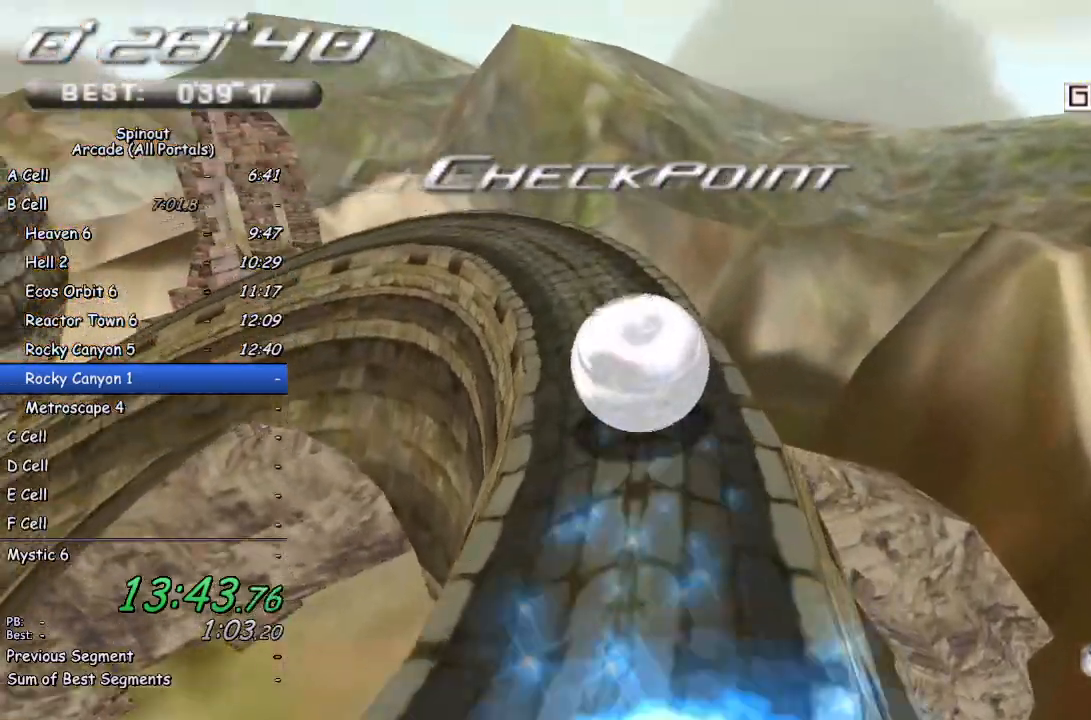
{"buttons": [], "left_stick": "left", "right_stick": "center", "events": [[33, "right_stick", "right"], [67, "left_stick", "left"], [267, "left_stick", "center"], [350, "left_stick", "left"], [367, "right_stick", "center"]]}
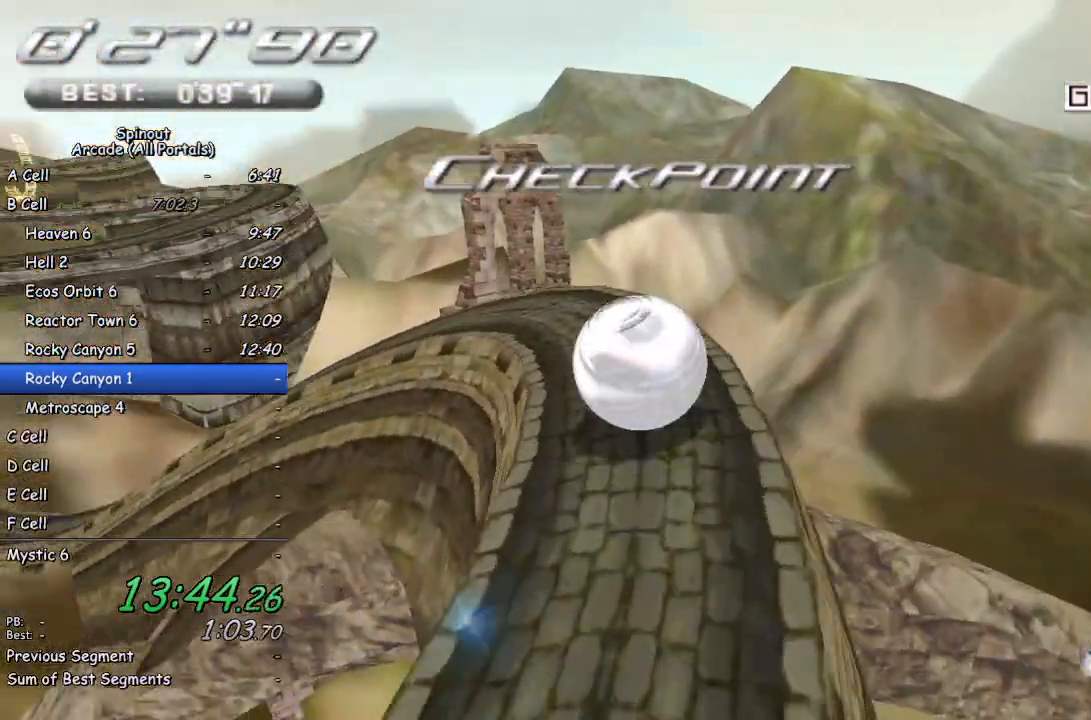
{"buttons": [], "left_stick": "center", "right_stick": "center", "events": [[67, "left_stick", "up-left"], [83, "right_stick", "right"], [383, "left_stick", "center"], [383, "right_stick", "center"]]}
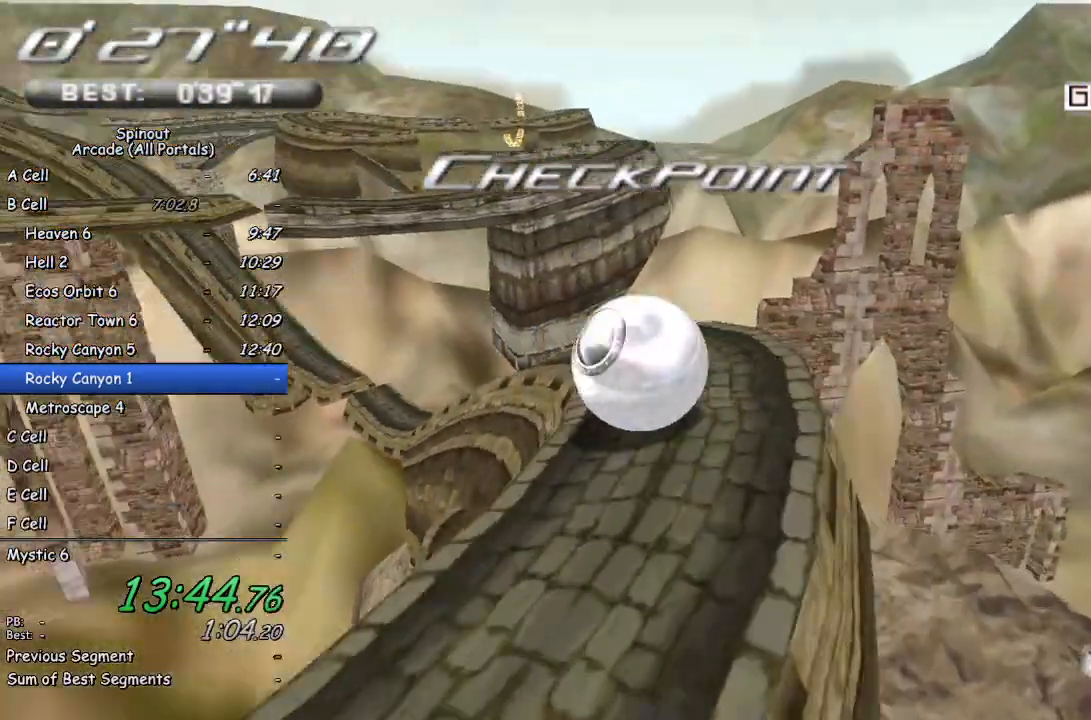
{"buttons": [], "left_stick": "up", "right_stick": "center", "events": [[33, "left_stick", "up-left"], [100, "right_stick", "right"], [200, "left_stick", "center"], [250, "right_stick", "center"], [417, "left_stick", "up"]]}
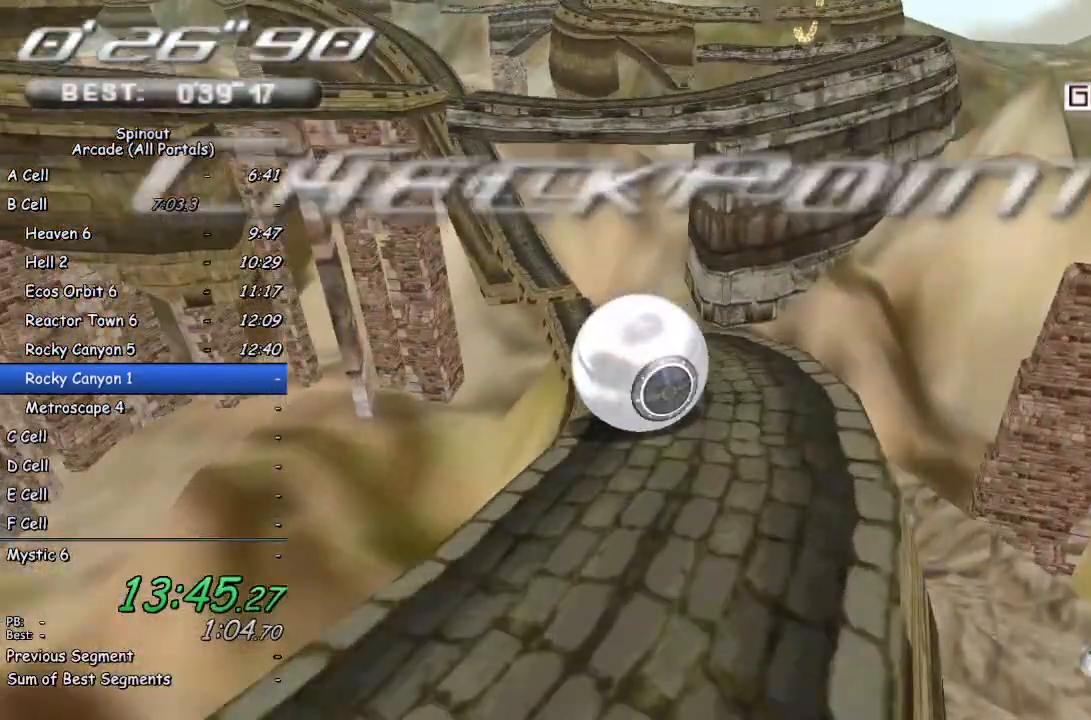
{"buttons": [], "left_stick": "center", "right_stick": "center", "events": [[150, "left_stick", "up-left"], [367, "left_stick", "center"]]}
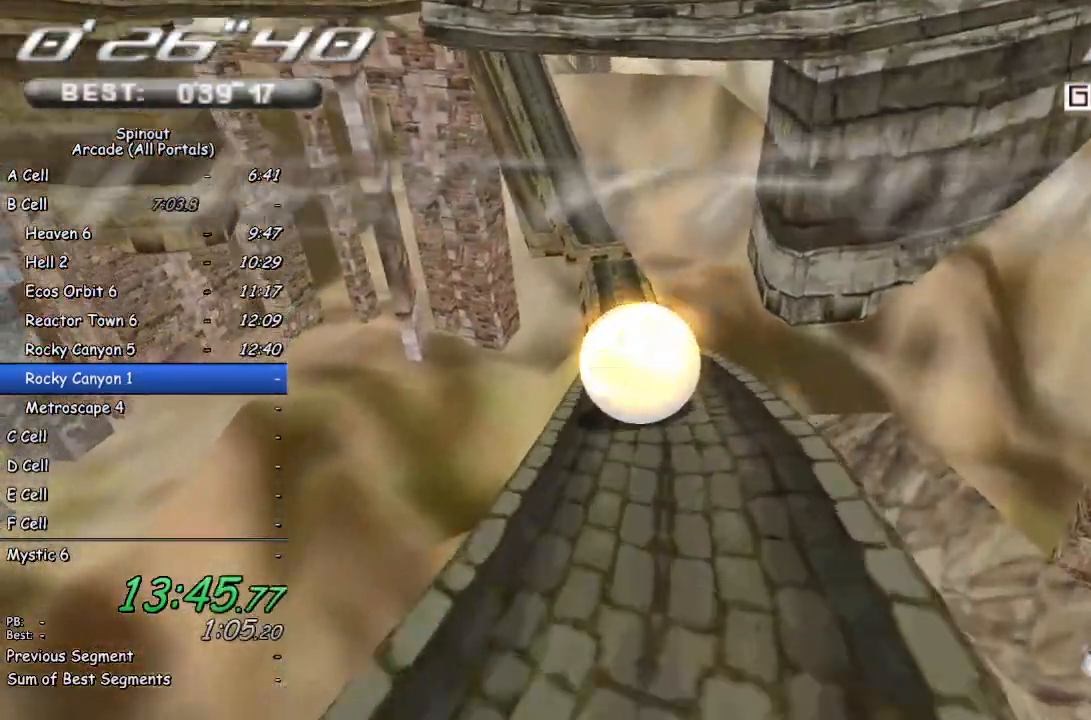
{"buttons": [], "left_stick": "center", "right_stick": "center", "events": [[17, "left_stick", "up"], [500, "left_stick", "center"]]}
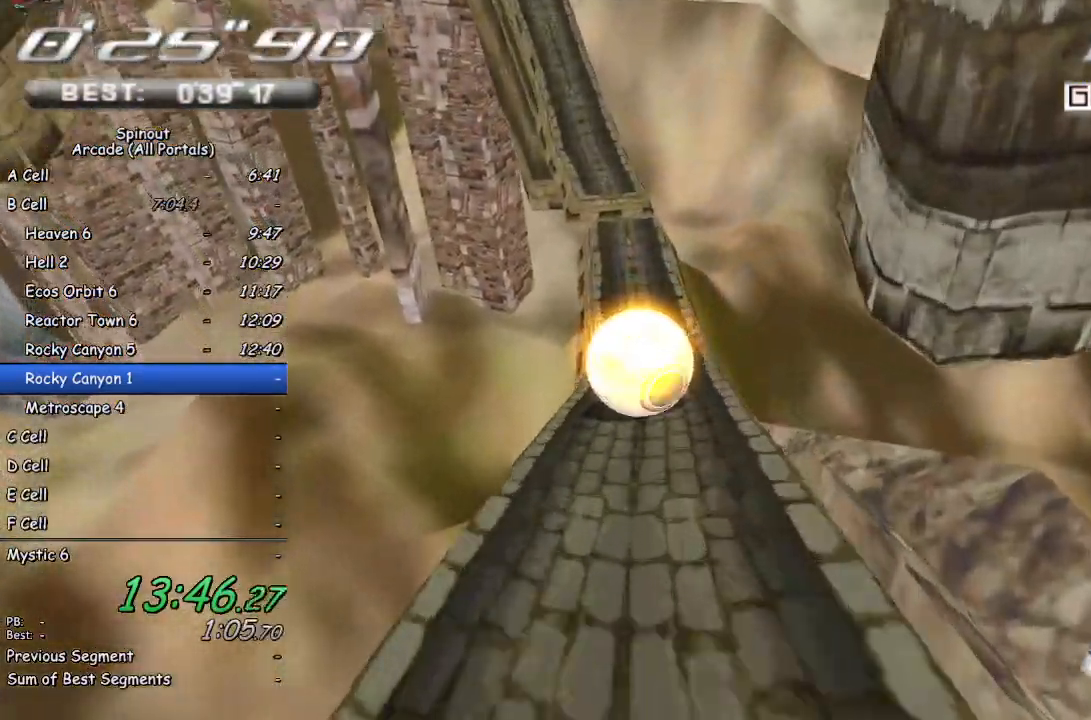
{"buttons": [], "left_stick": "center", "right_stick": "center", "events": [[33, "left_stick", "up-left"], [183, "left_stick", "center"]]}
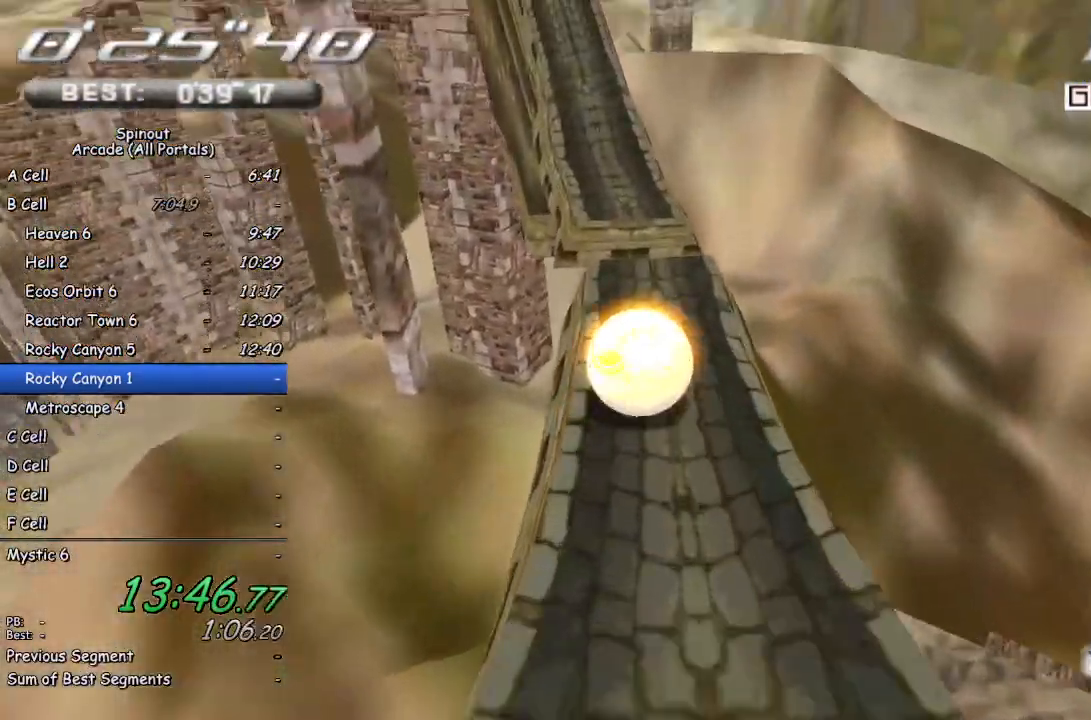
{"buttons": [], "left_stick": "left", "right_stick": "center", "events": [[133, "left_stick", "down-left"], [250, "left_stick", "center"], [300, "left_stick", "left"]]}
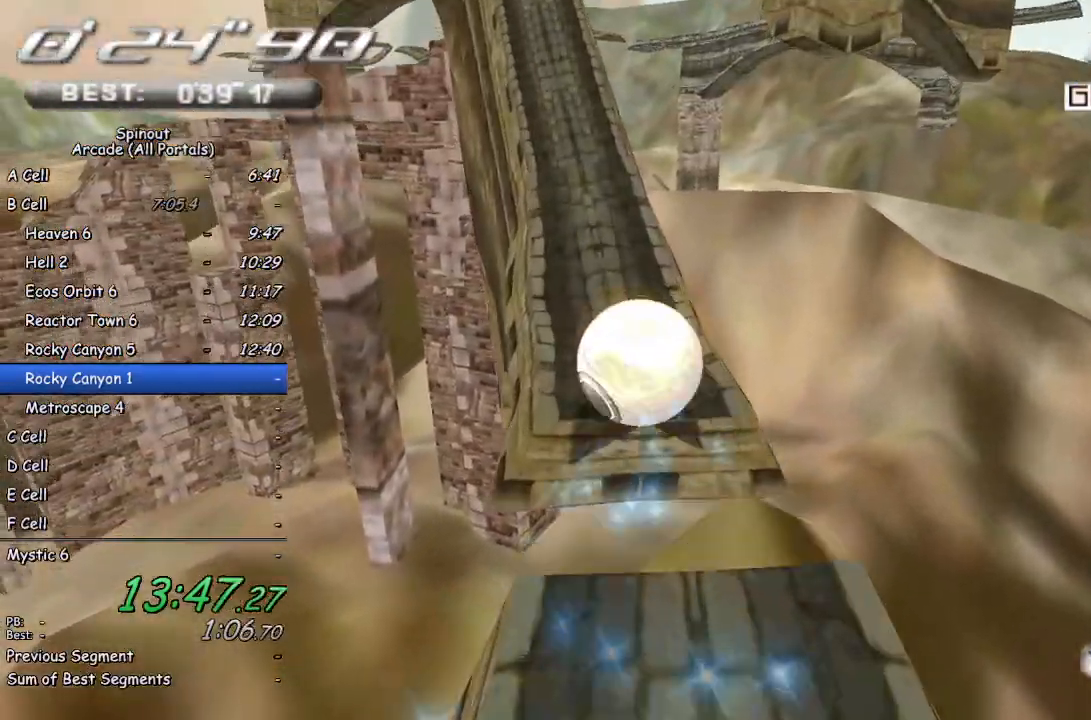
{"buttons": [], "left_stick": "up-right", "right_stick": "center", "events": [[50, "left_stick", "up-left"], [333, "left_stick", "up"], [433, "left_stick", "up-right"]]}
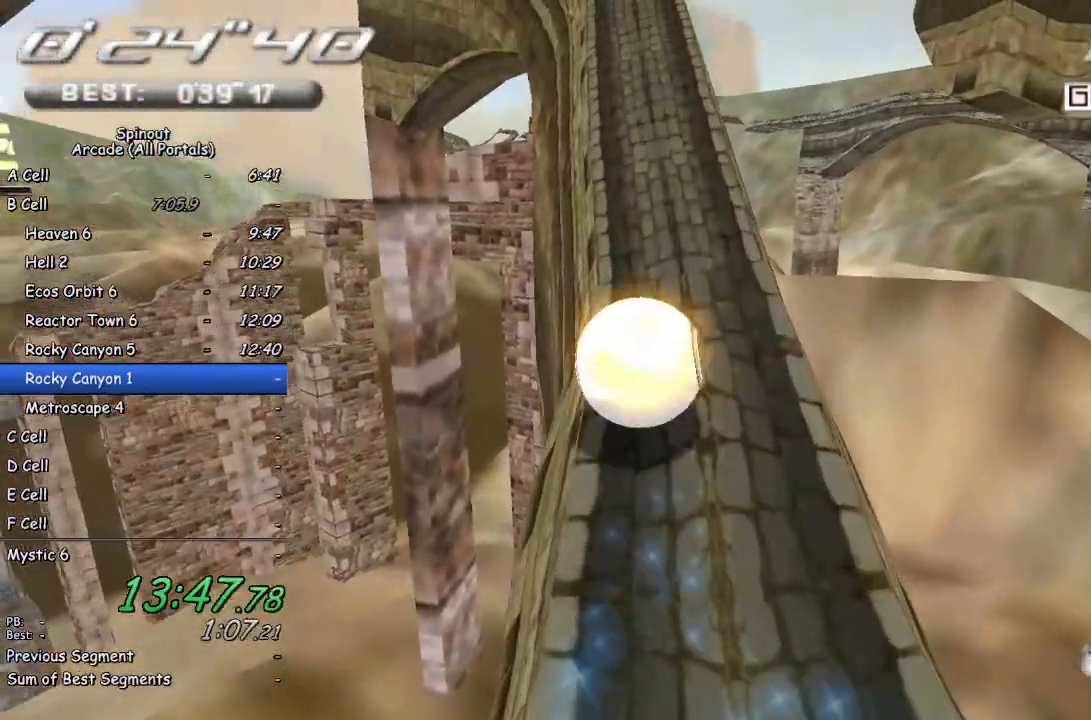
{"buttons": [], "left_stick": "up", "right_stick": "center", "events": [[133, "left_stick", "up"]]}
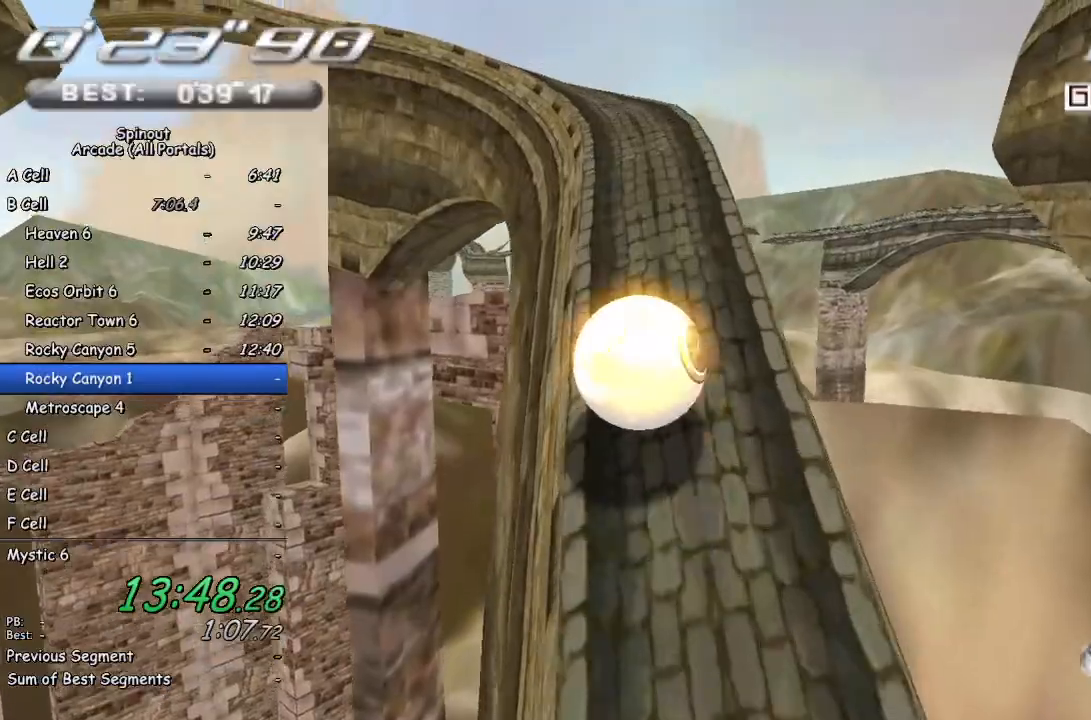
{"buttons": [], "left_stick": "up", "right_stick": "center", "events": []}
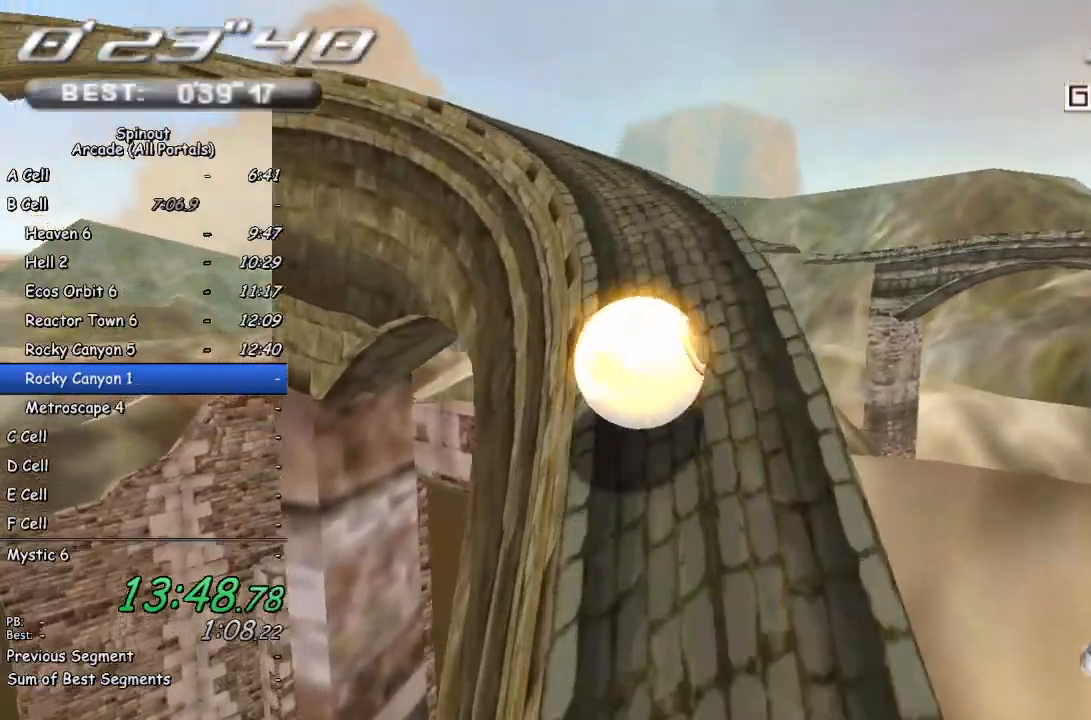
{"buttons": [], "left_stick": "left", "right_stick": "right", "events": [[17, "left_stick", "center"], [83, "left_stick", "up-left"], [317, "right_stick", "right"], [383, "left_stick", "left"]]}
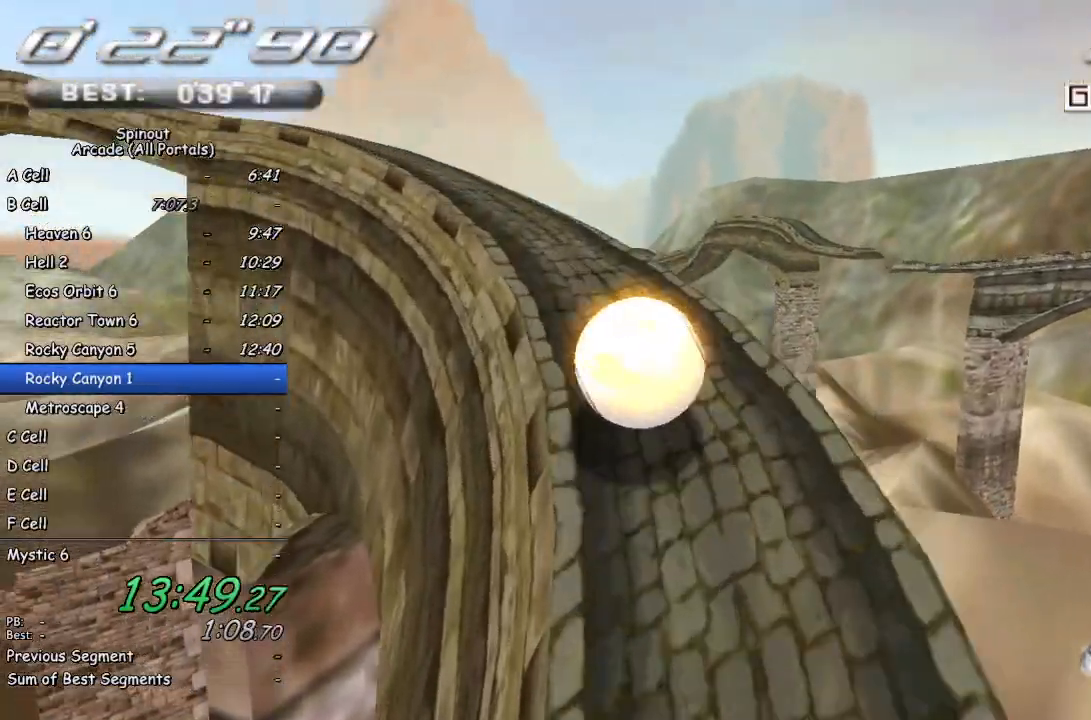
{"buttons": [], "left_stick": "left", "right_stick": "center", "events": [[150, "right_stick", "center"]]}
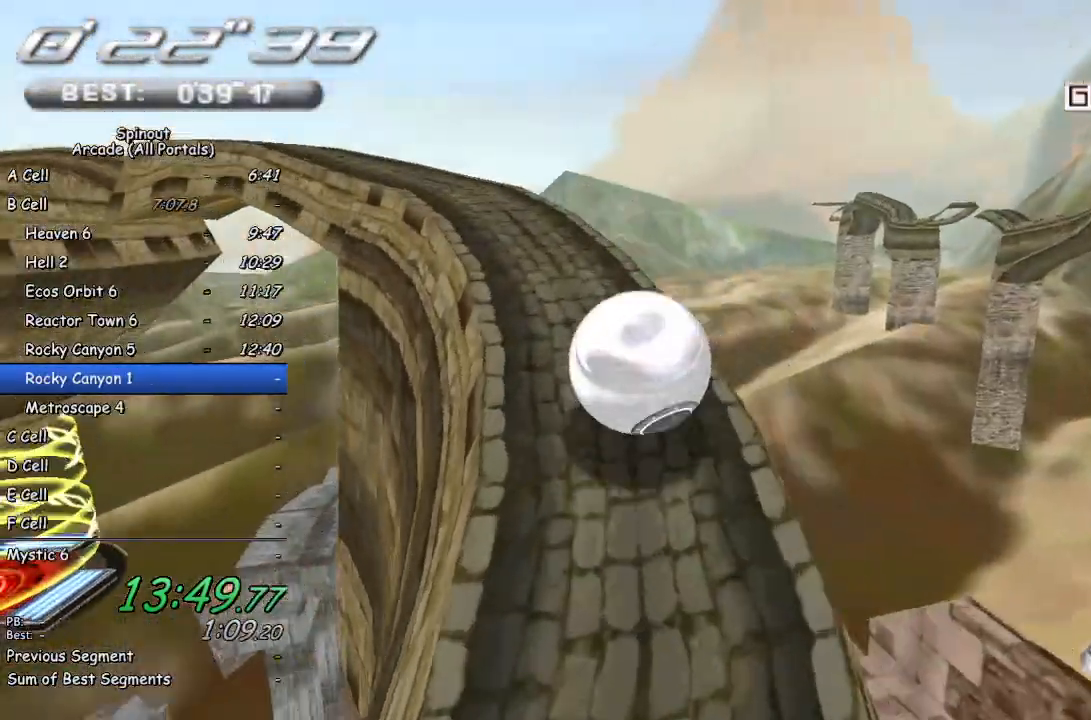
{"buttons": [], "left_stick": "up-left", "right_stick": "center", "events": [[317, "left_stick", "up-left"]]}
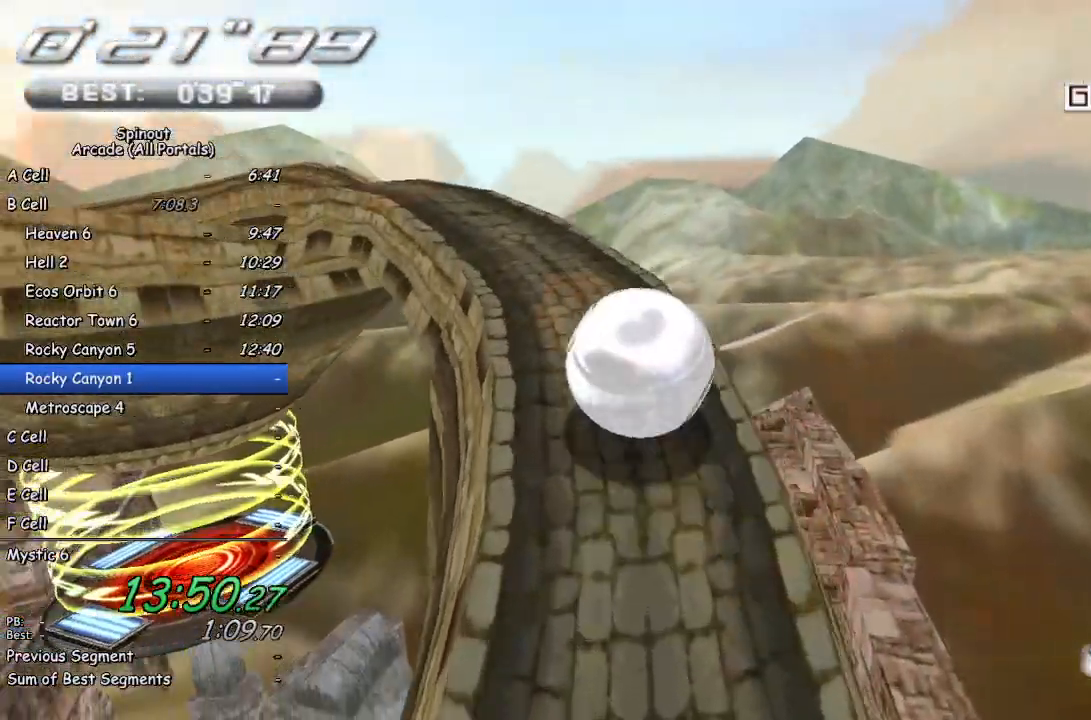
{"buttons": [], "left_stick": "up-left", "right_stick": "center", "events": []}
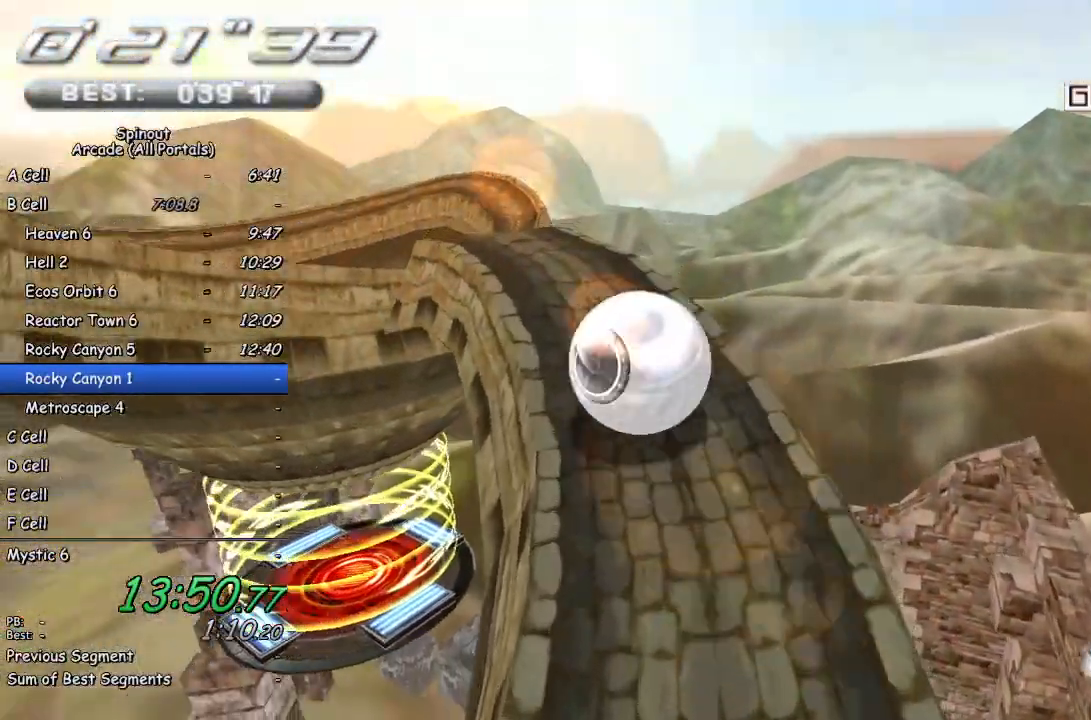
{"buttons": [], "left_stick": "up", "right_stick": "center", "events": [[217, "left_stick", "up"]]}
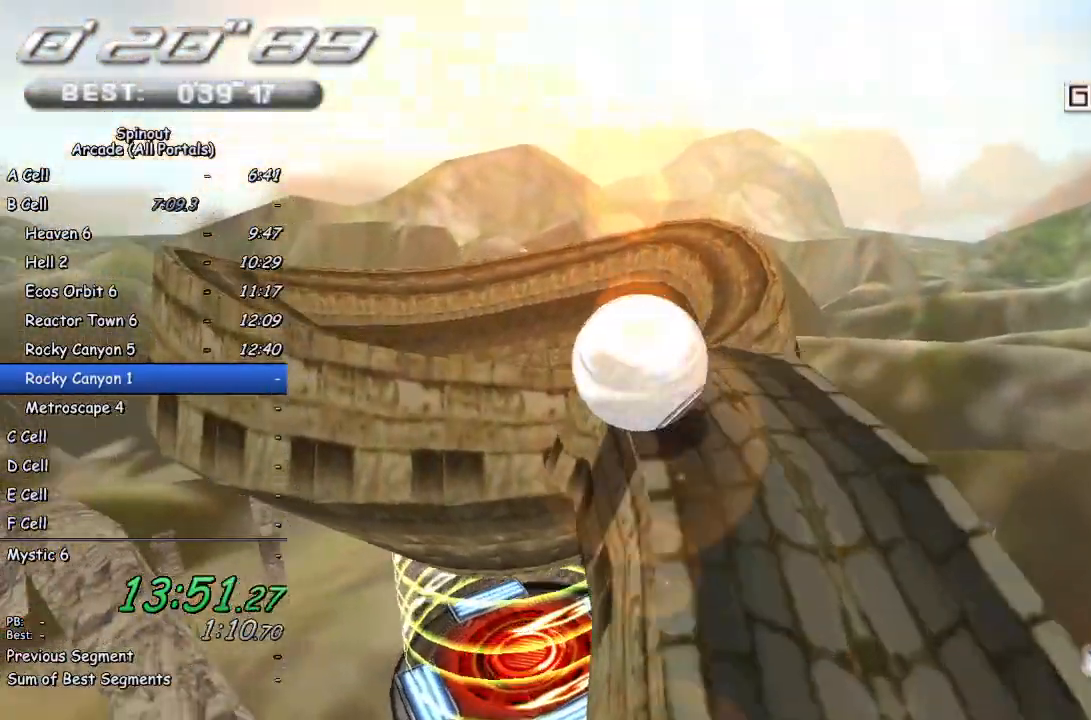
{"buttons": [], "left_stick": "down", "right_stick": "center", "events": [[483, "left_stick", "down"]]}
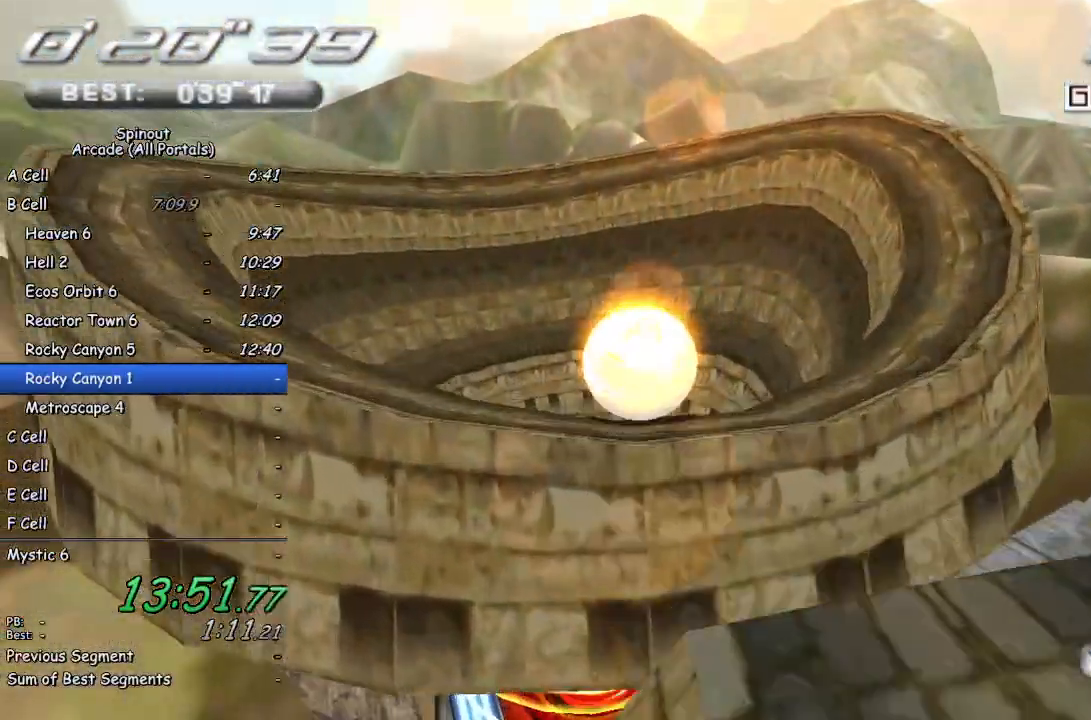
{"buttons": [], "left_stick": "center", "right_stick": "center", "events": [[317, "left_stick", "center"]]}
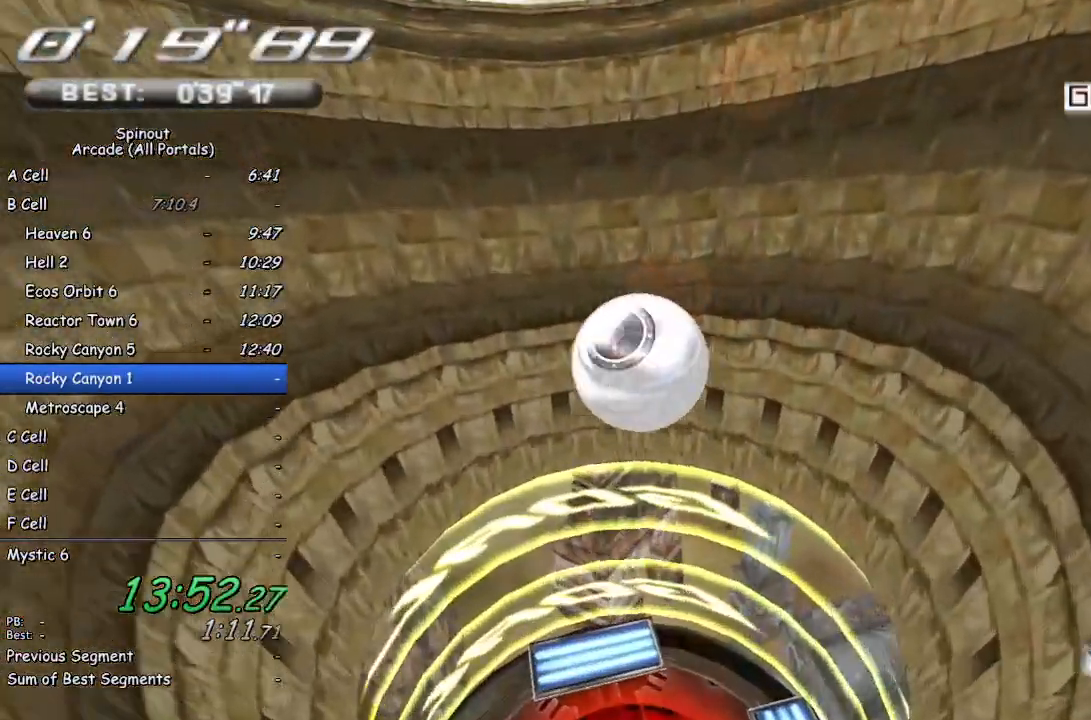
{"buttons": [], "left_stick": "center", "right_stick": "center", "events": []}
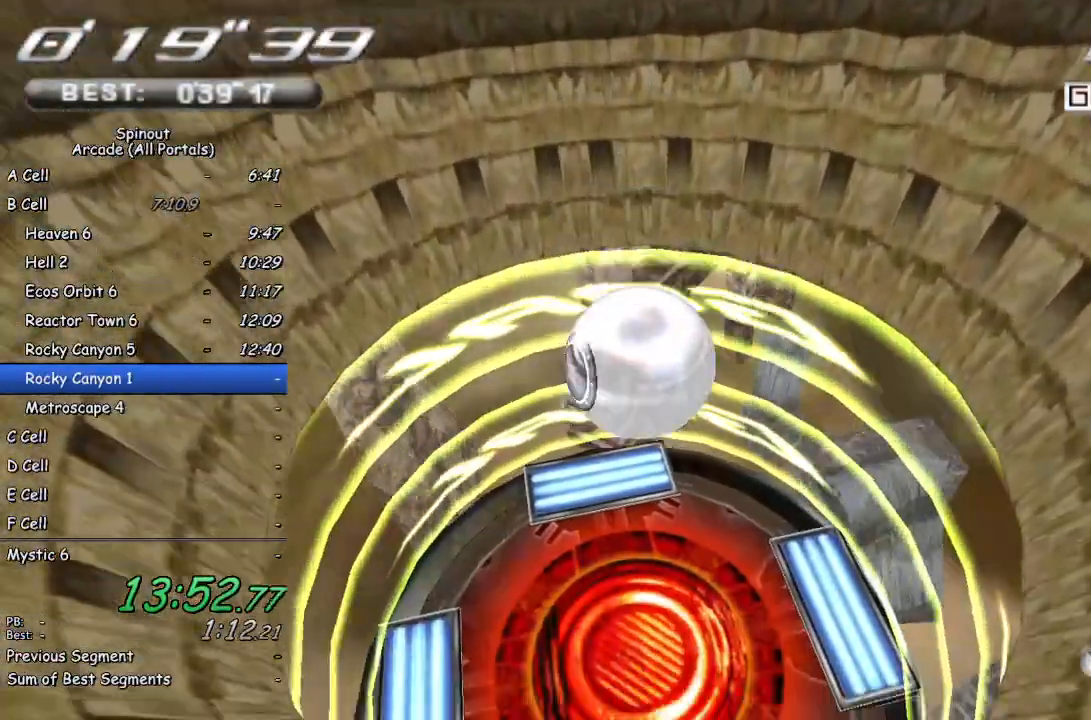
{"buttons": [], "left_stick": "center", "right_stick": "center", "events": []}
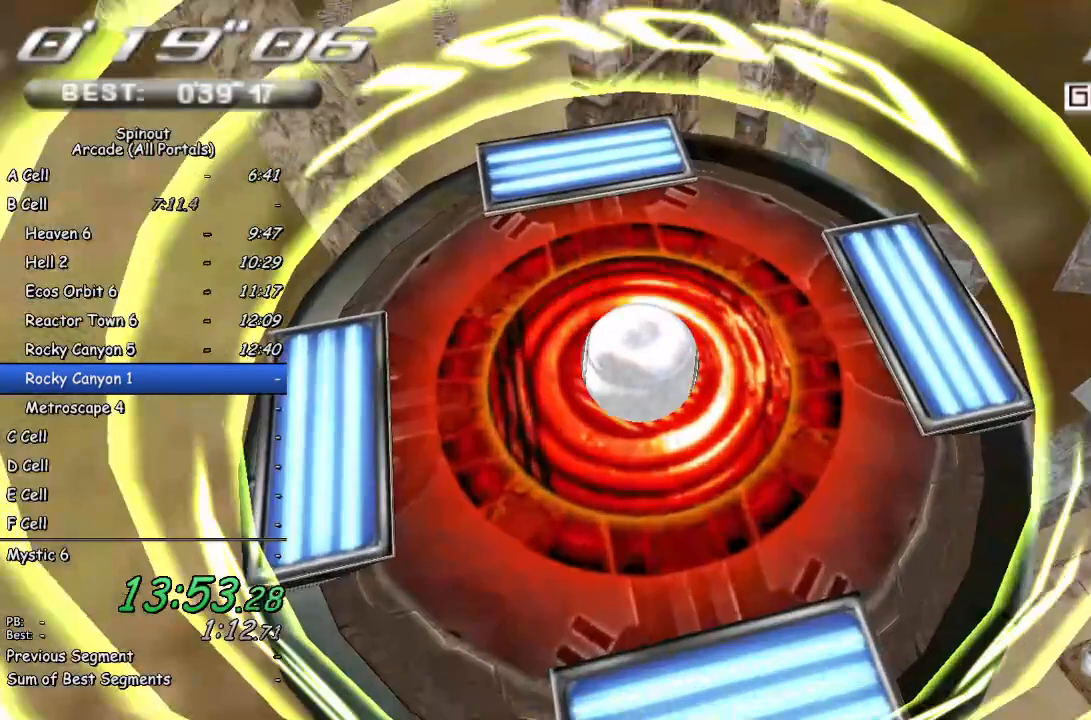
{"buttons": [], "left_stick": "center", "right_stick": "center", "events": []}
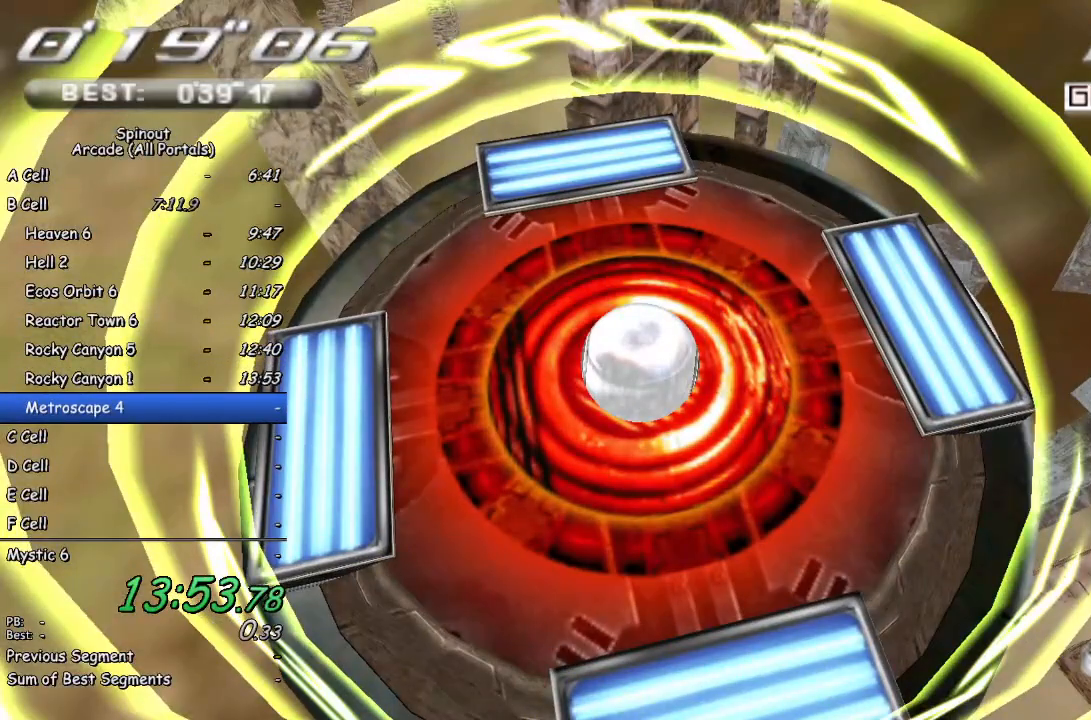
{"buttons": ["CROSS"], "left_stick": "center", "right_stick": "center", "events": [[150, "CROSS", "down"], [200, "CROSS", "up"], [250, "CROSS", "down"], [300, "CROSS", "up"], [367, "CROSS", "down"], [417, "CROSS", "up"], [500, "CROSS", "down"]]}
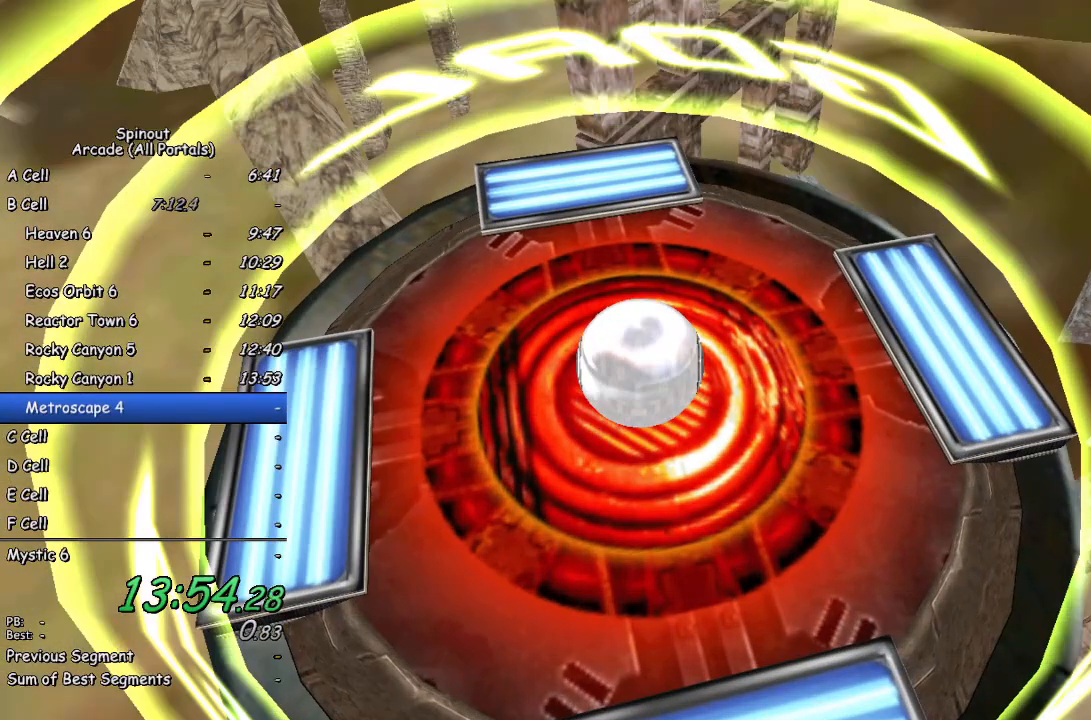
{"buttons": [], "left_stick": "center", "right_stick": "center", "events": [[50, "CROSS", "up"], [117, "CROSS", "down"], [150, "CROSS", "up"], [233, "CROSS", "down"], [283, "CROSS", "up"]]}